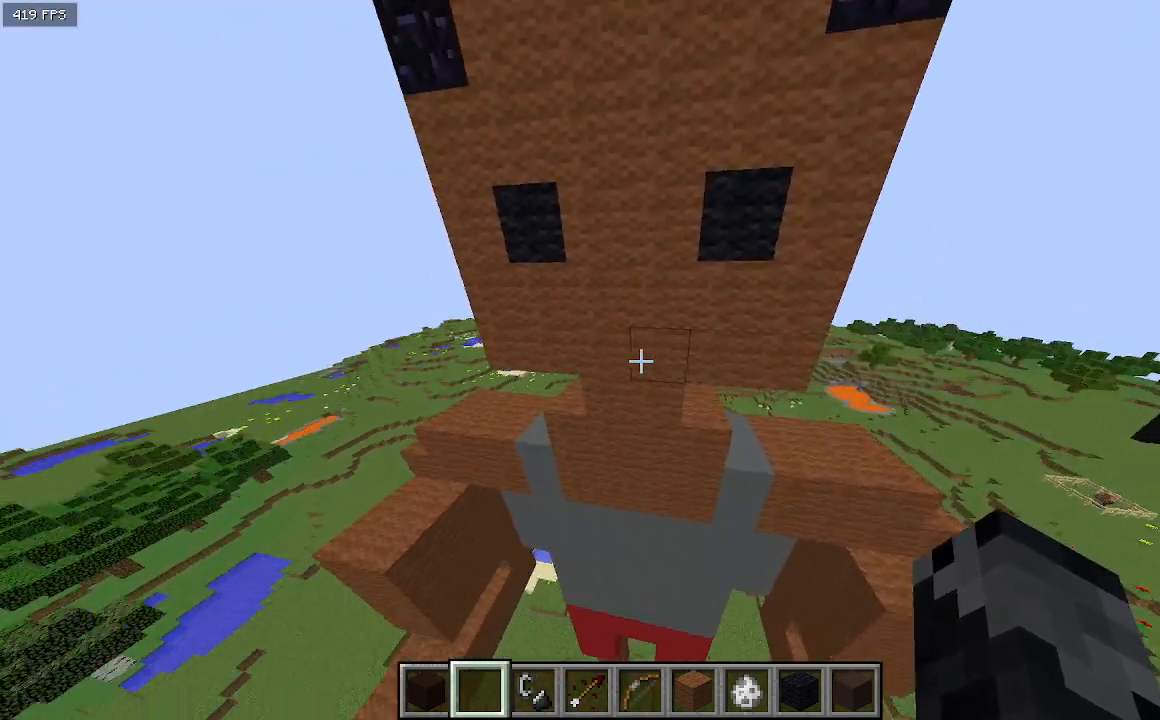
Gameplay with keyboard; each line is a JSON object with the keys held at the frame after it. "events" lists presses ("down") and releases ("up") of "a", "d", "s" and "w" between this image and that frame as [ms after this image, input, new state], when the widget could be followed in between. No other keys are recorded. Mouse input is not recorded.
{"keys": [], "events": [[33, "a", "down"], [133, "a", "up"]]}
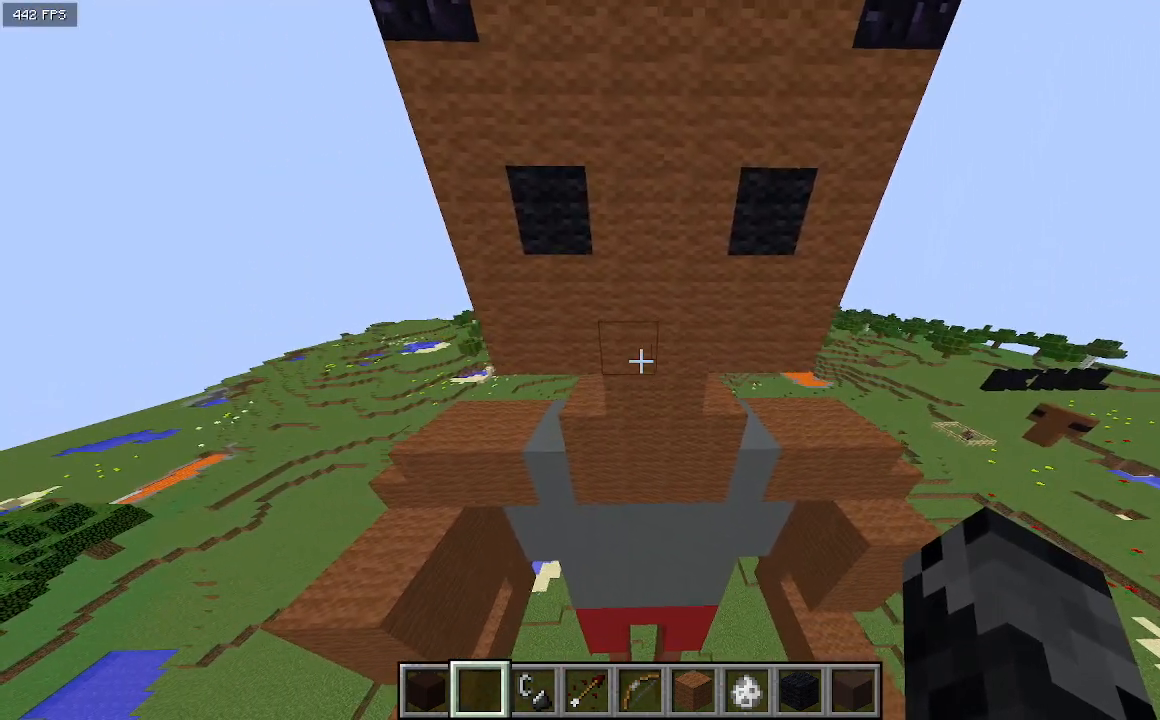
{"keys": [], "events": []}
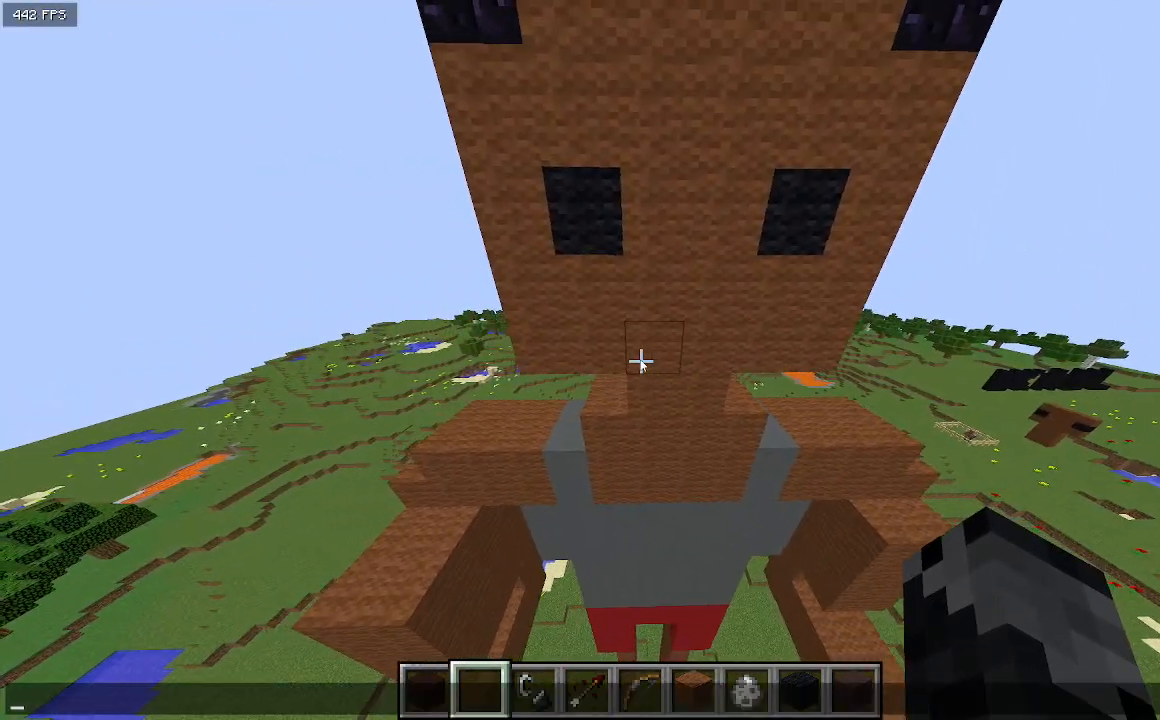
{"keys": [], "events": []}
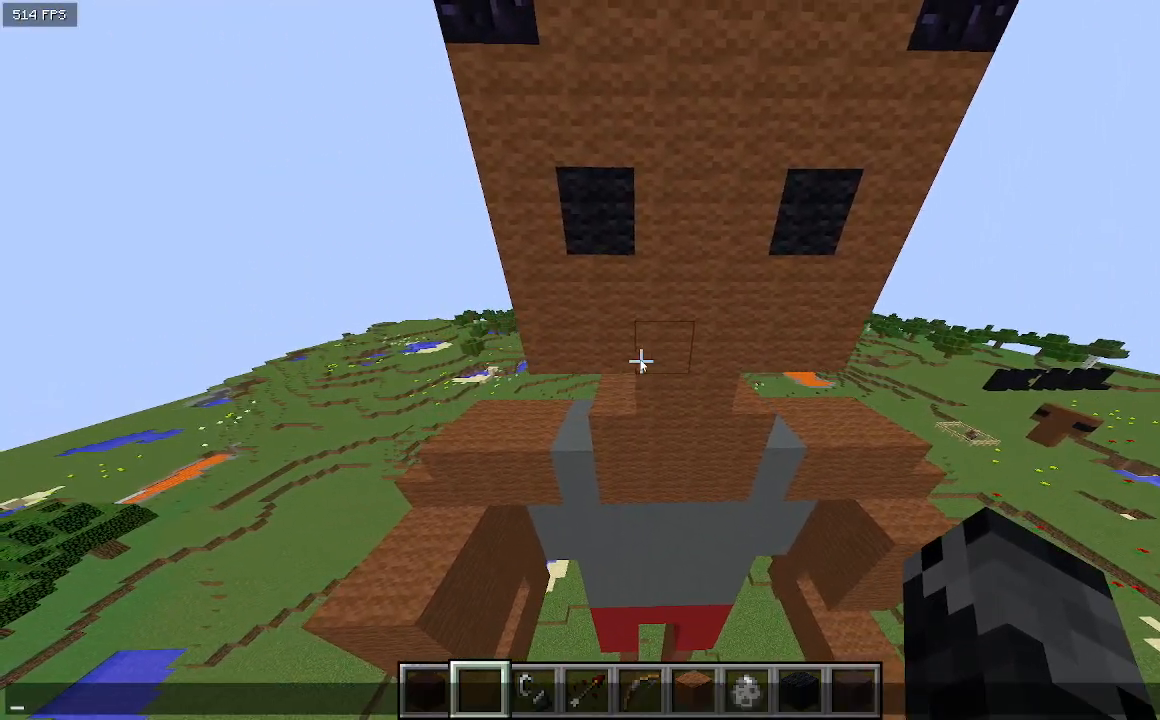
{"keys": [], "events": []}
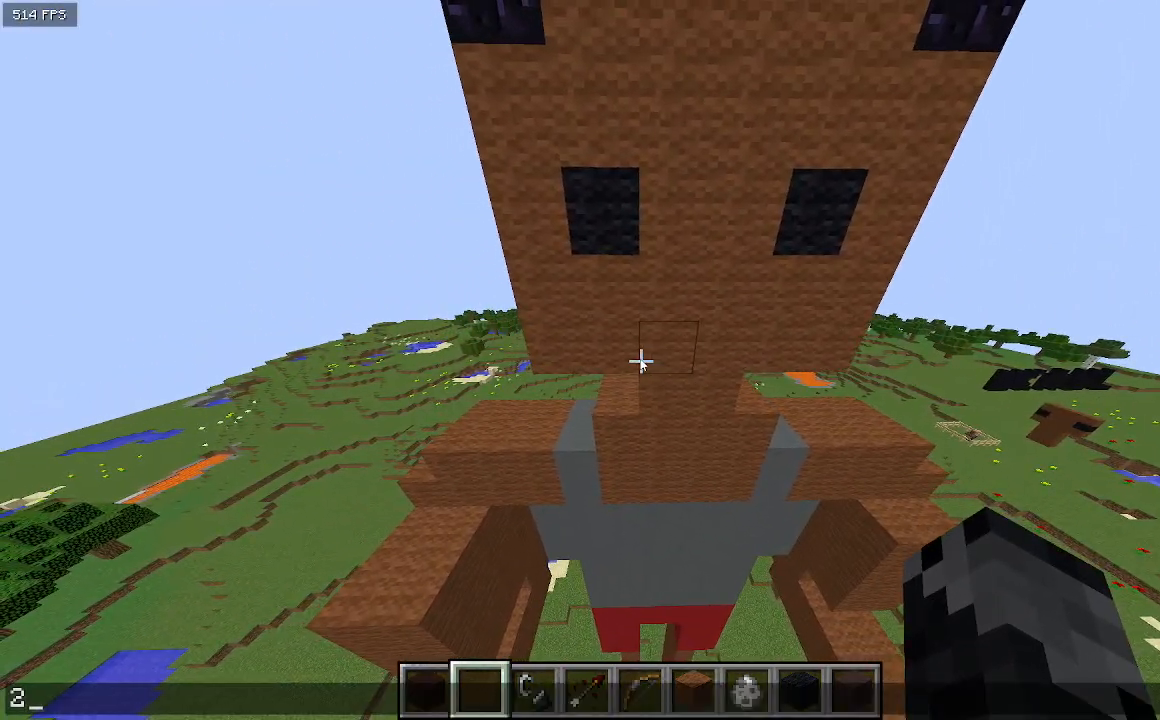
{"keys": [], "events": []}
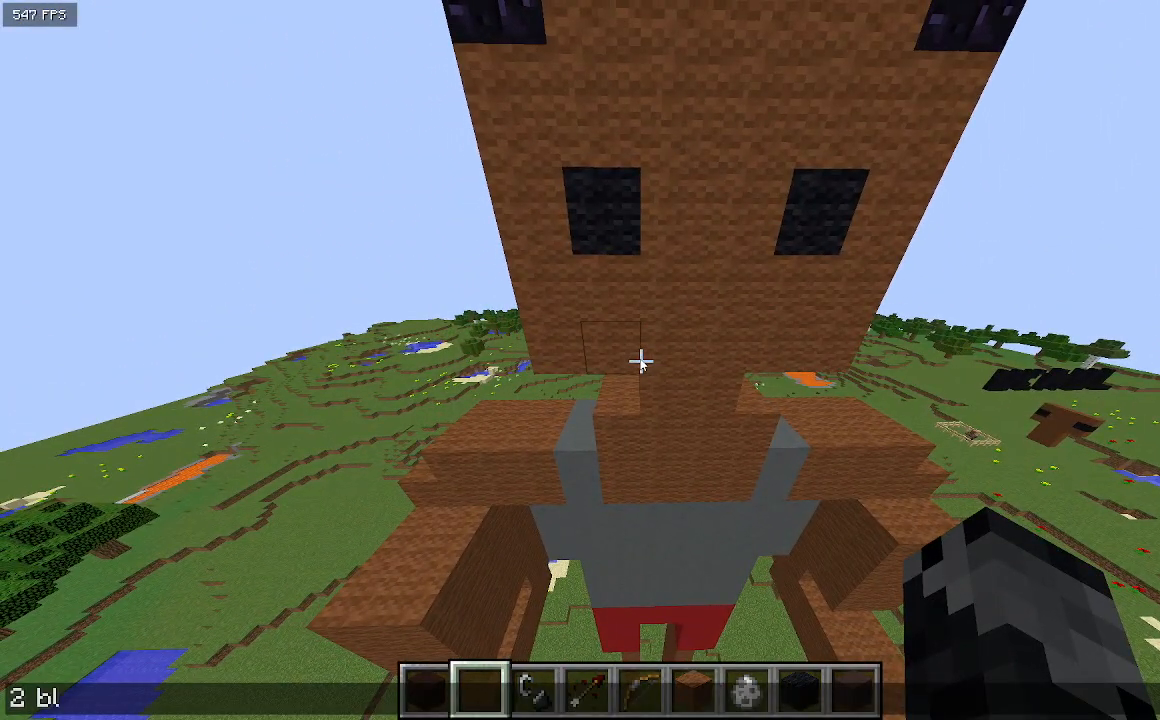
{"keys": [], "events": []}
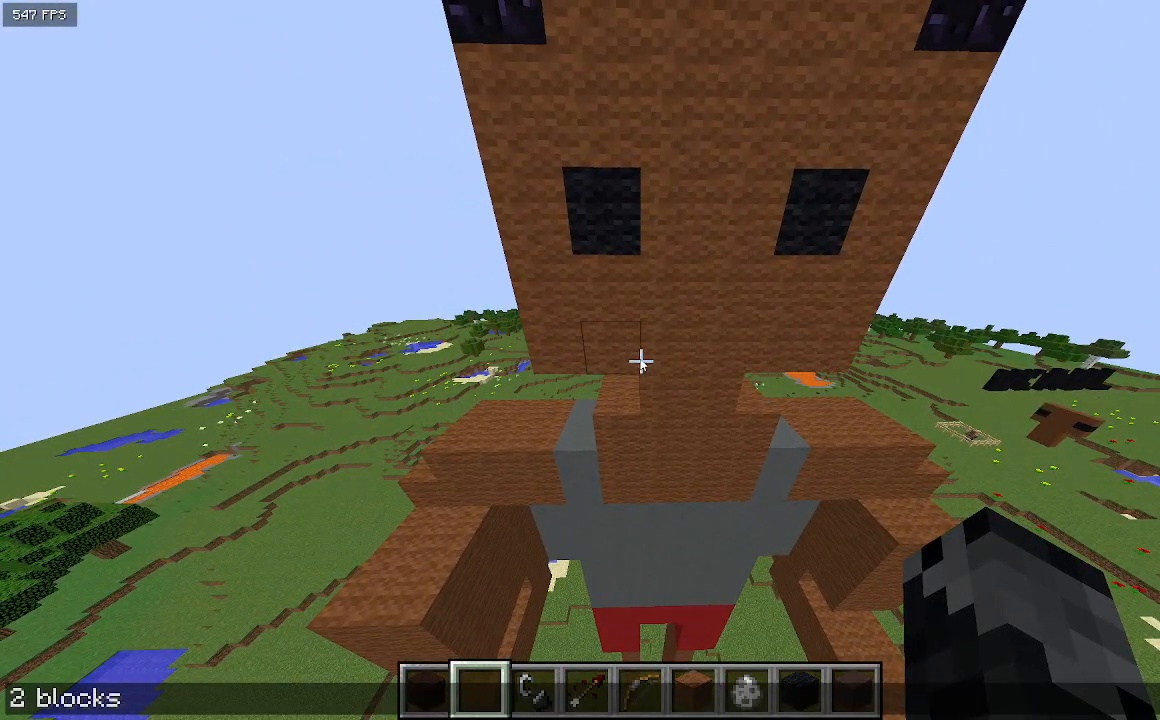
{"keys": [], "events": []}
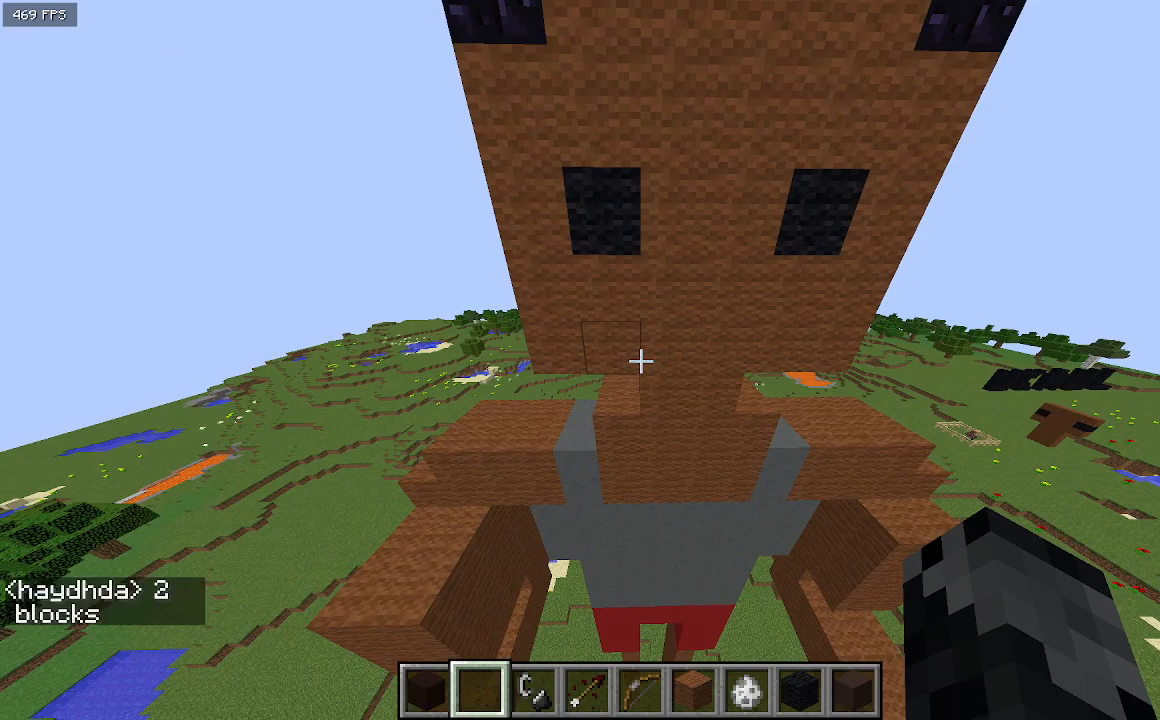
{"keys": ["a", "w"], "events": [[333, "a", "down"], [333, "w", "down"]]}
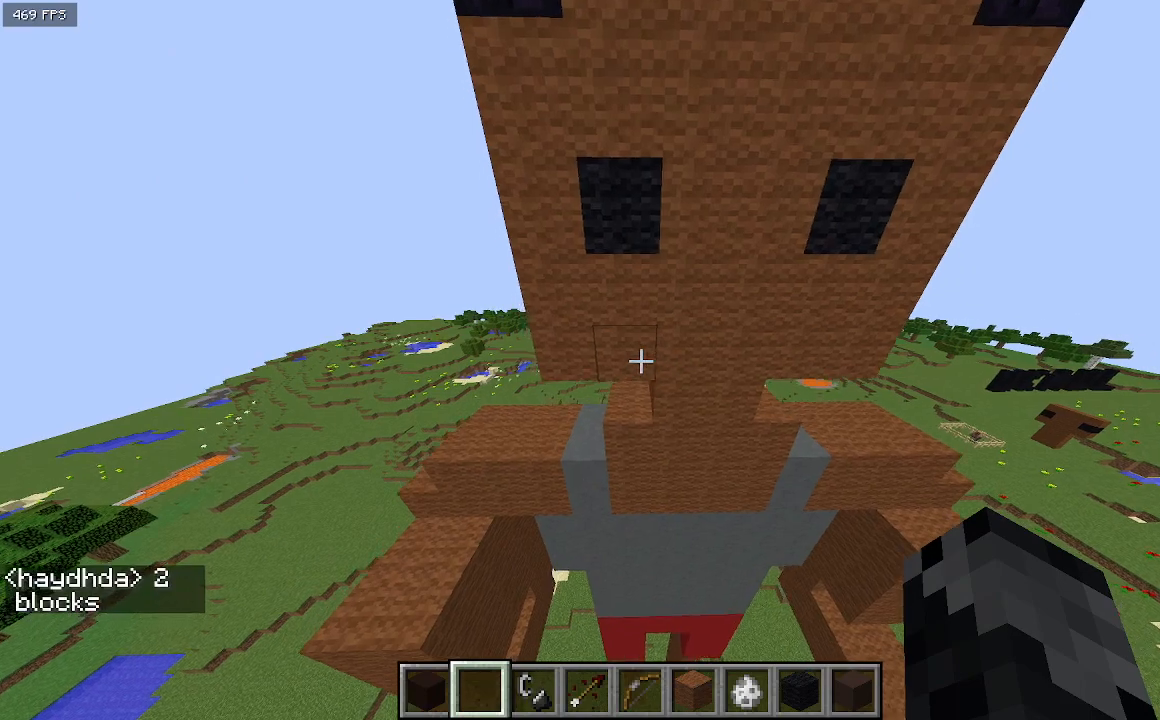
{"keys": ["a"], "events": [[67, "a", "up"], [67, "d", "down"], [167, "w", "up"], [200, "d", "up"], [467, "a", "down"]]}
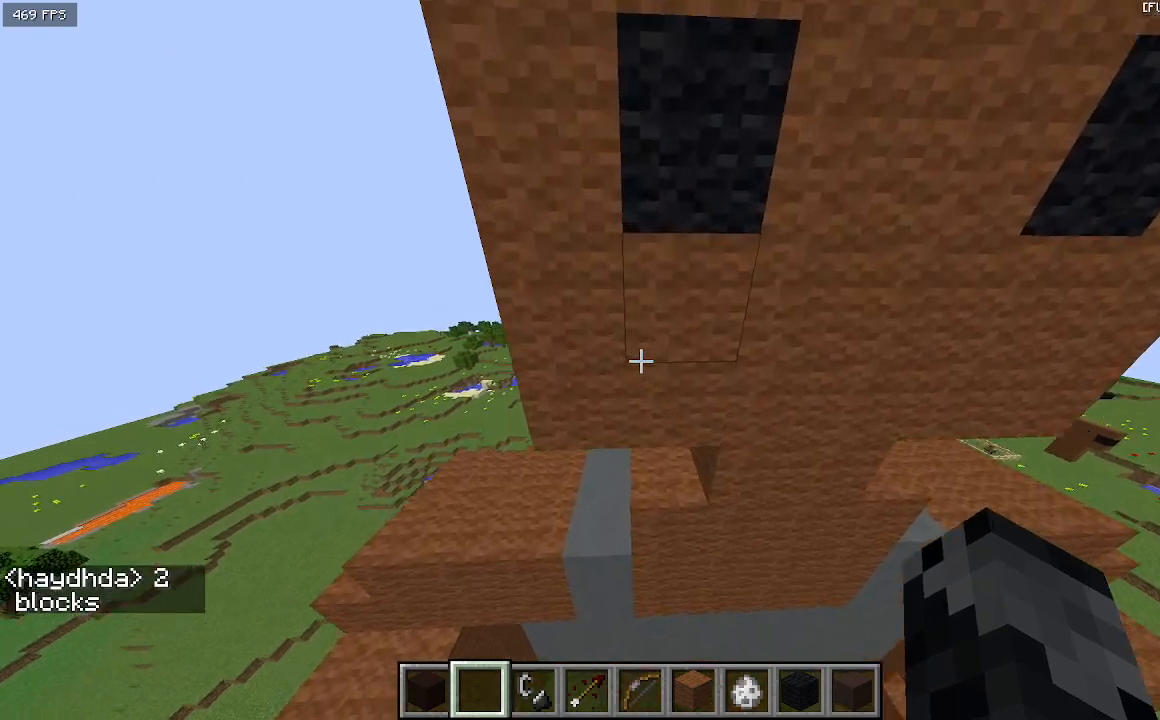
{"keys": [], "events": [[67, "a", "up"]]}
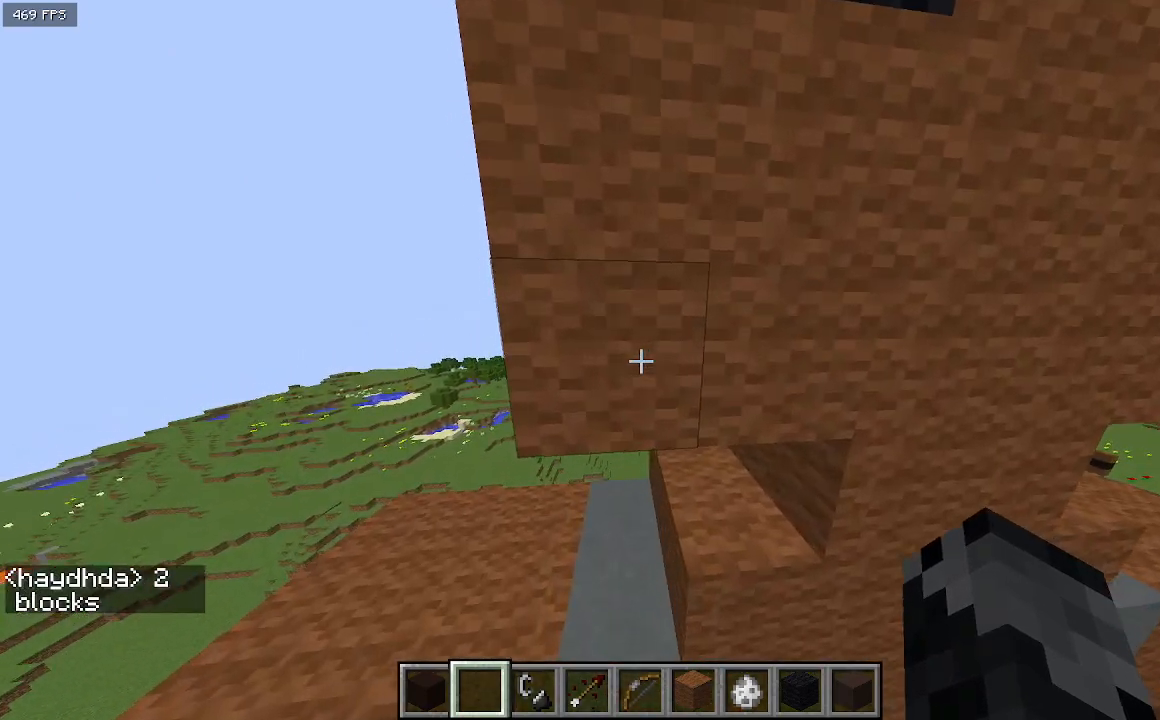
{"keys": [], "events": [[167, "d", "down"], [267, "d", "up"]]}
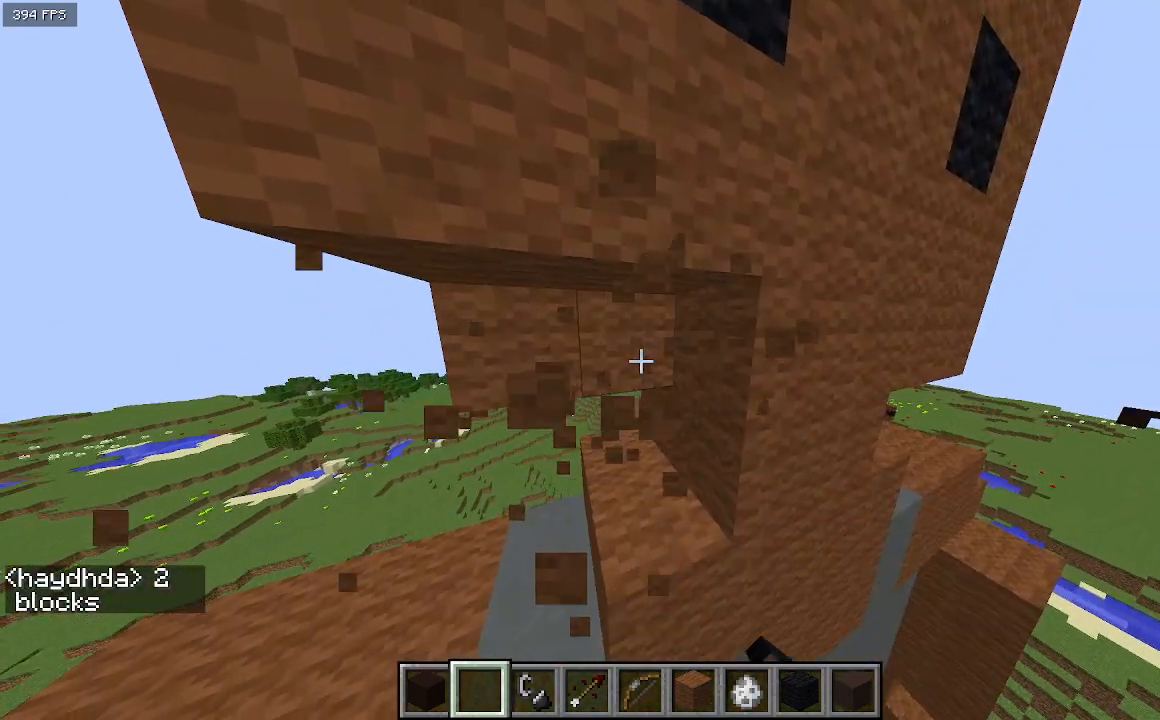
{"keys": [], "events": []}
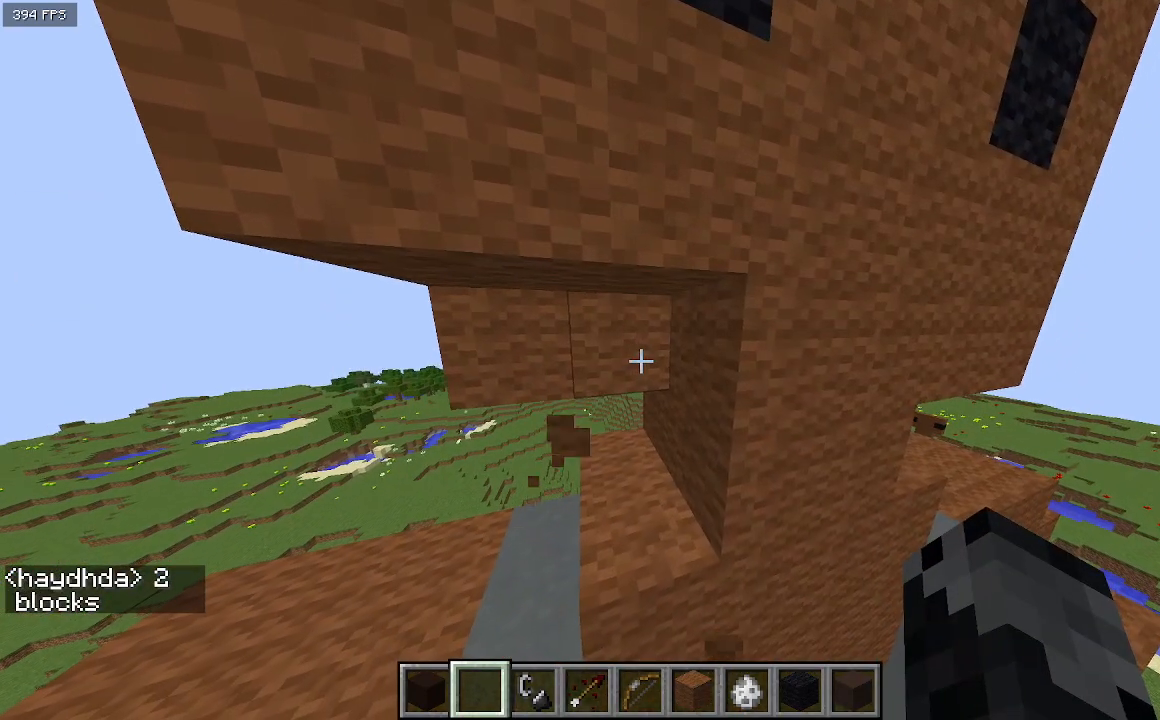
{"keys": [], "events": []}
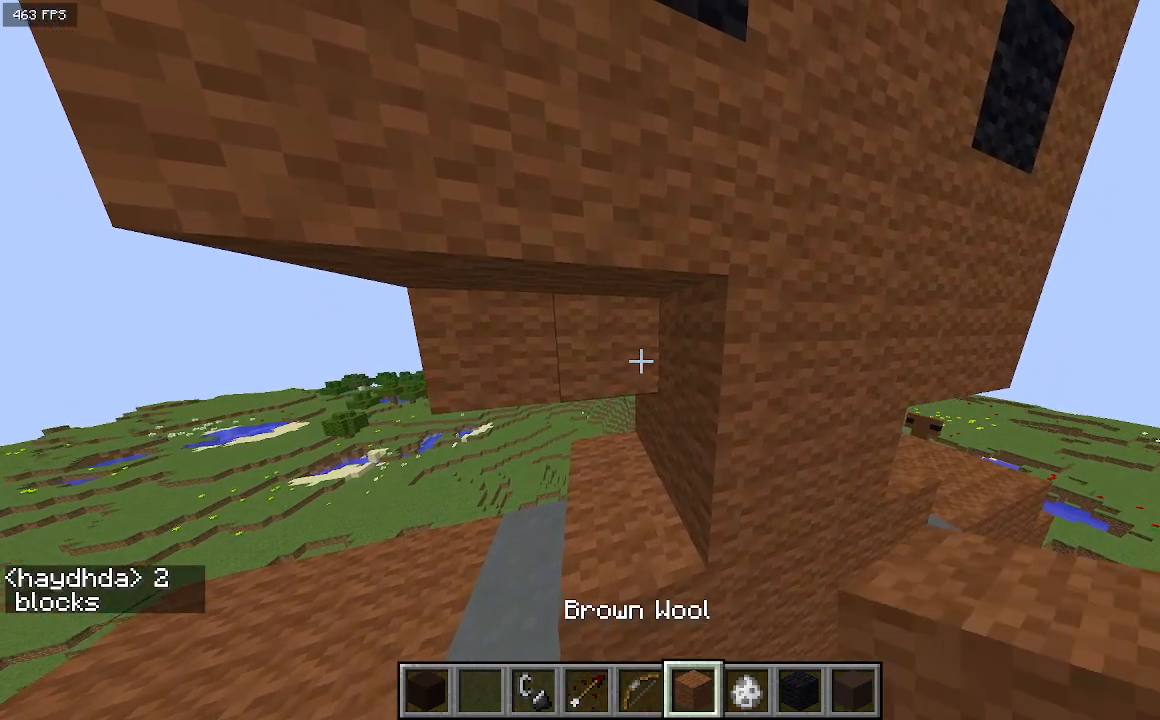
{"keys": ["d"], "events": [[333, "a", "down"], [500, "a", "up"], [500, "d", "down"]]}
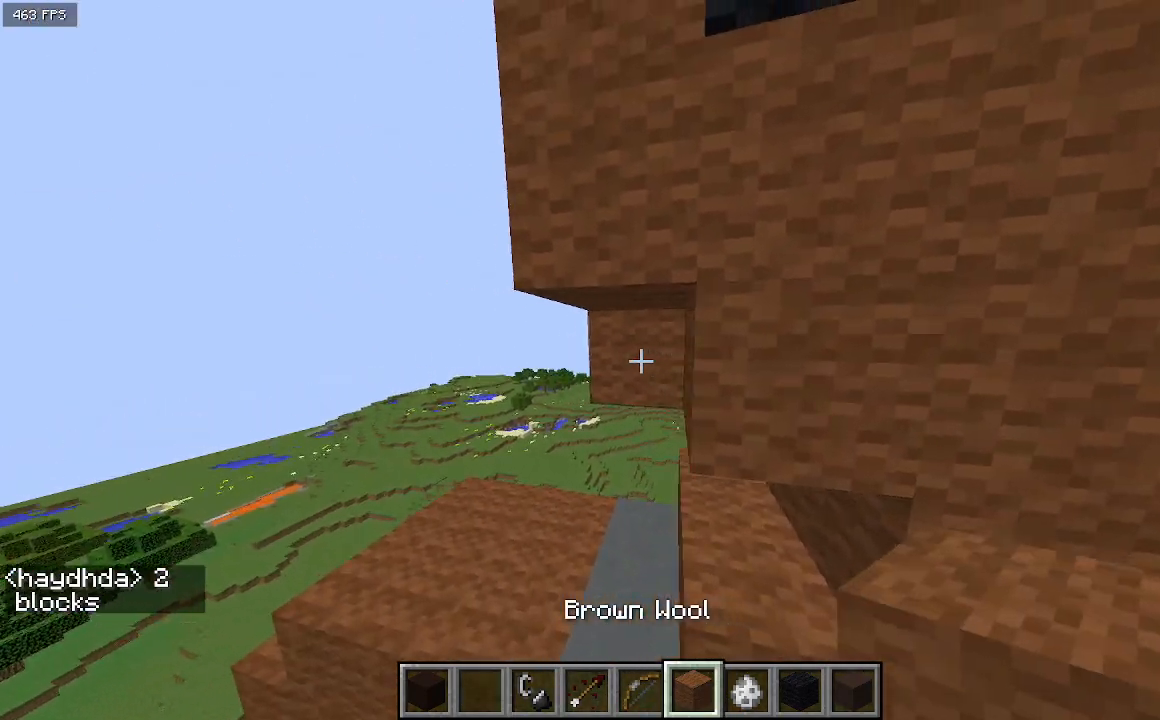
{"keys": ["d", "w"], "events": [[300, "w", "down"]]}
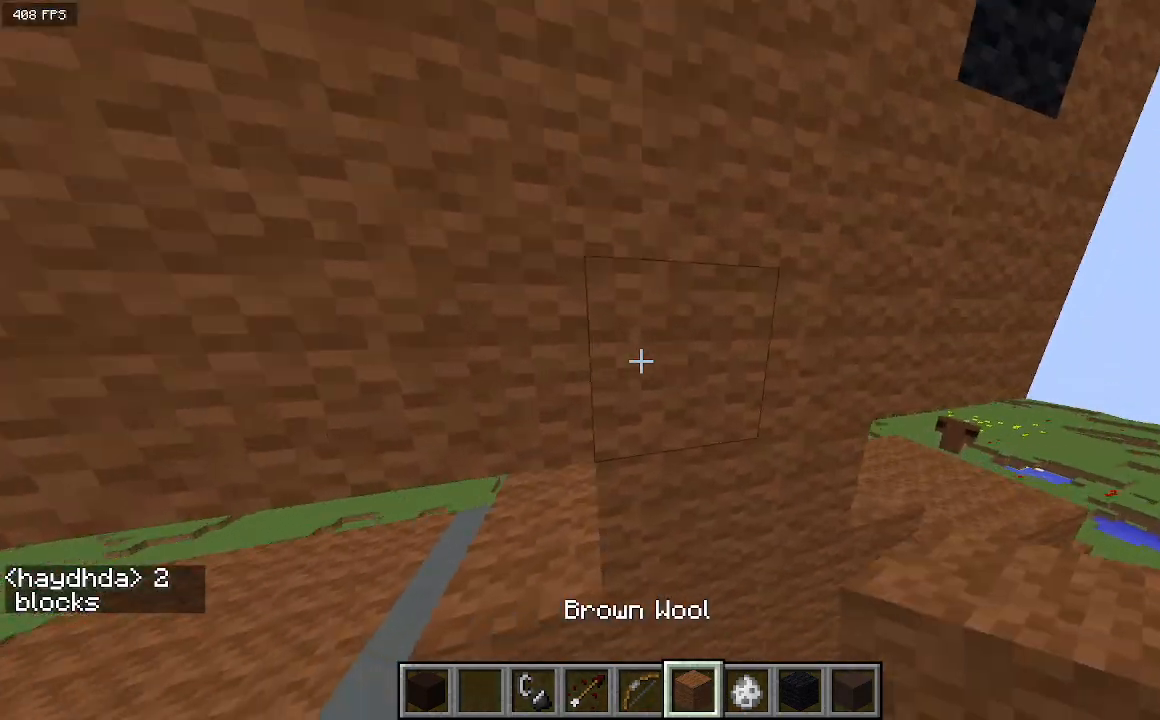
{"keys": [], "events": [[67, "w", "up"], [100, "d", "up"]]}
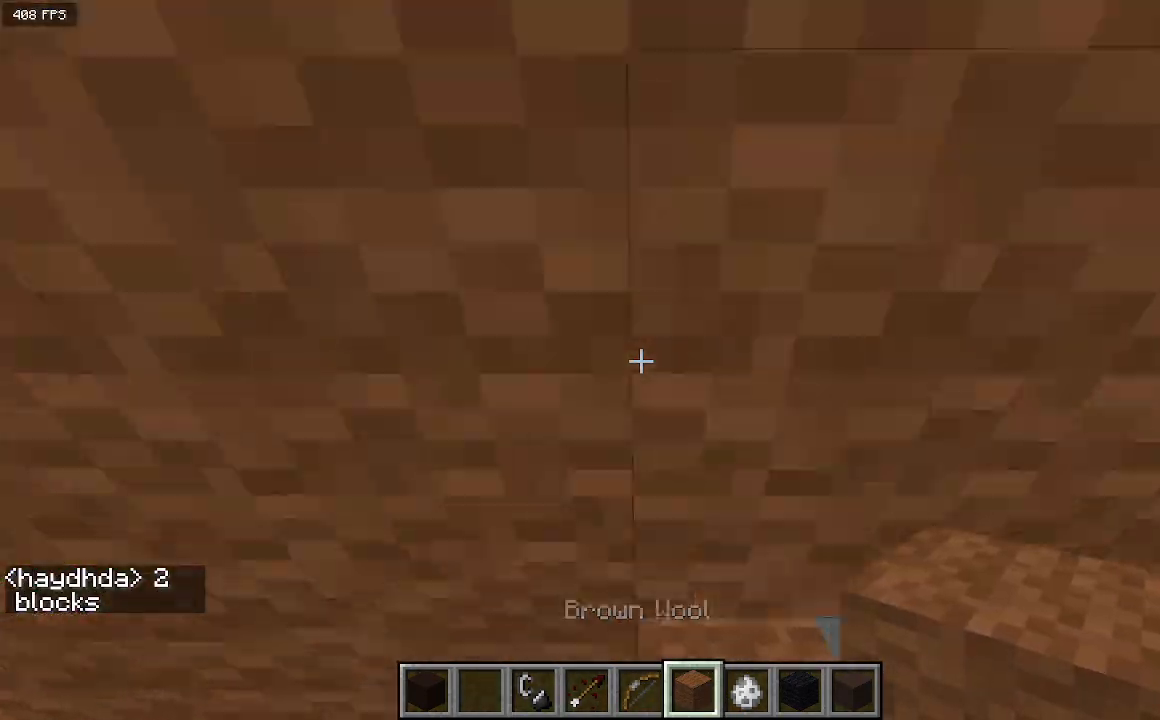
{"keys": [], "events": [[367, "s", "down"], [467, "s", "up"]]}
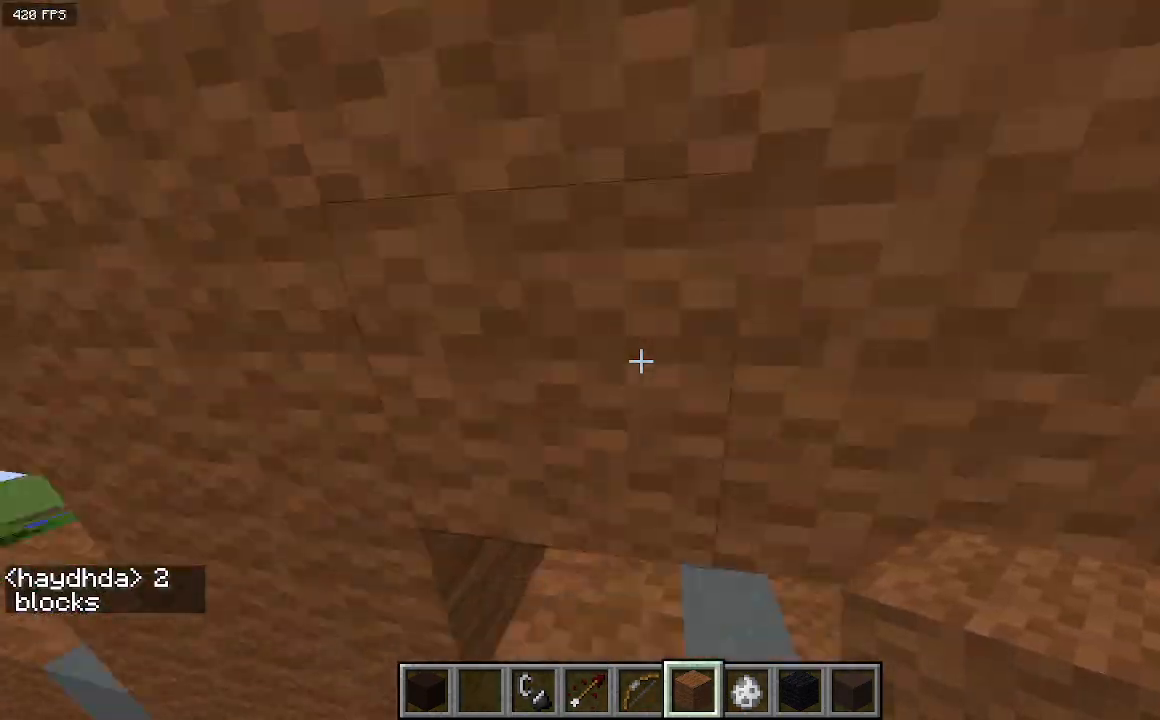
{"keys": [], "events": []}
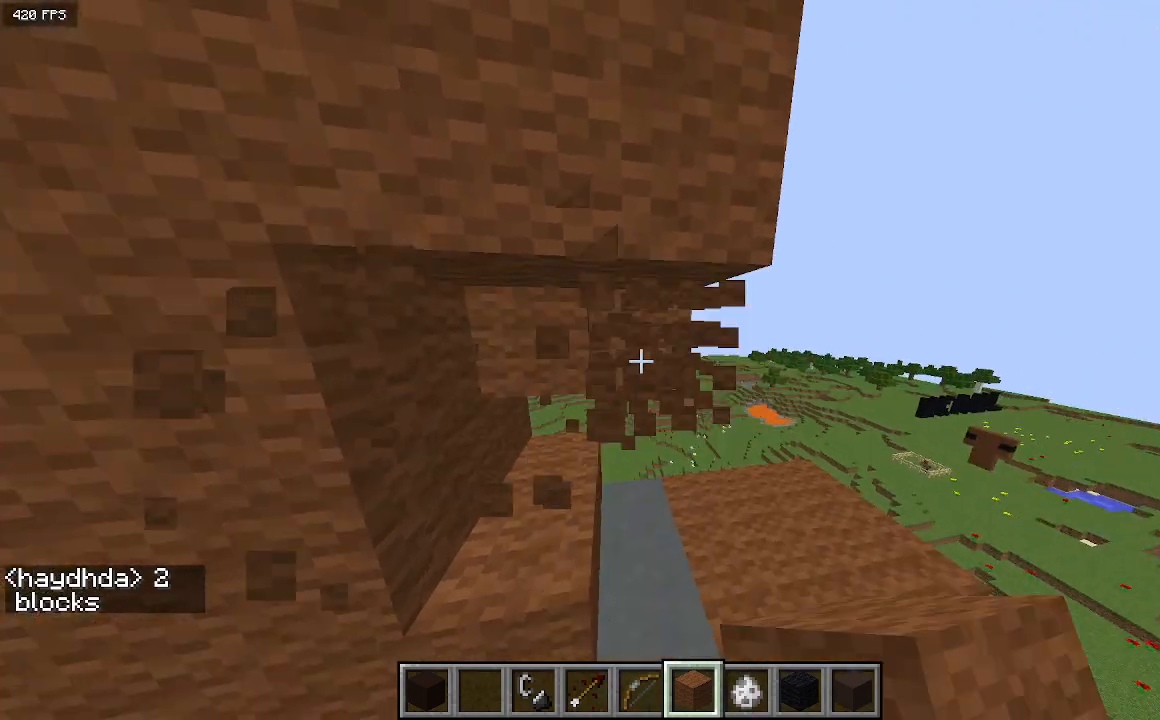
{"keys": [], "events": []}
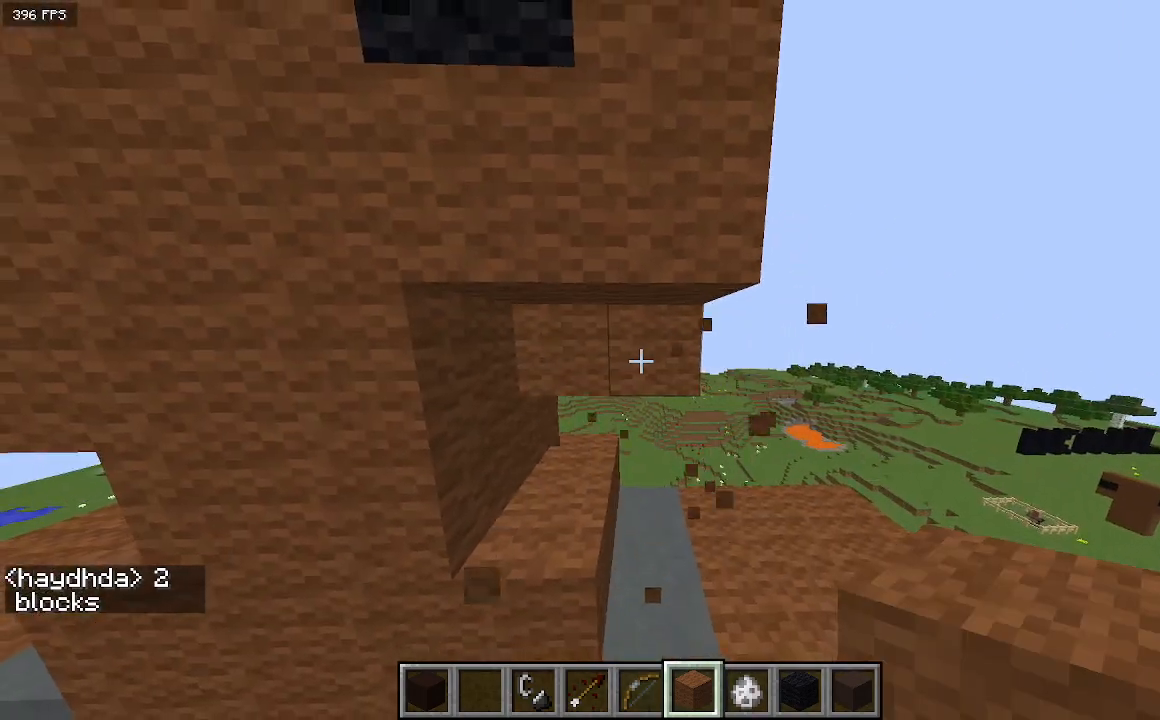
{"keys": [], "events": [[267, "a", "down"], [367, "a", "up"]]}
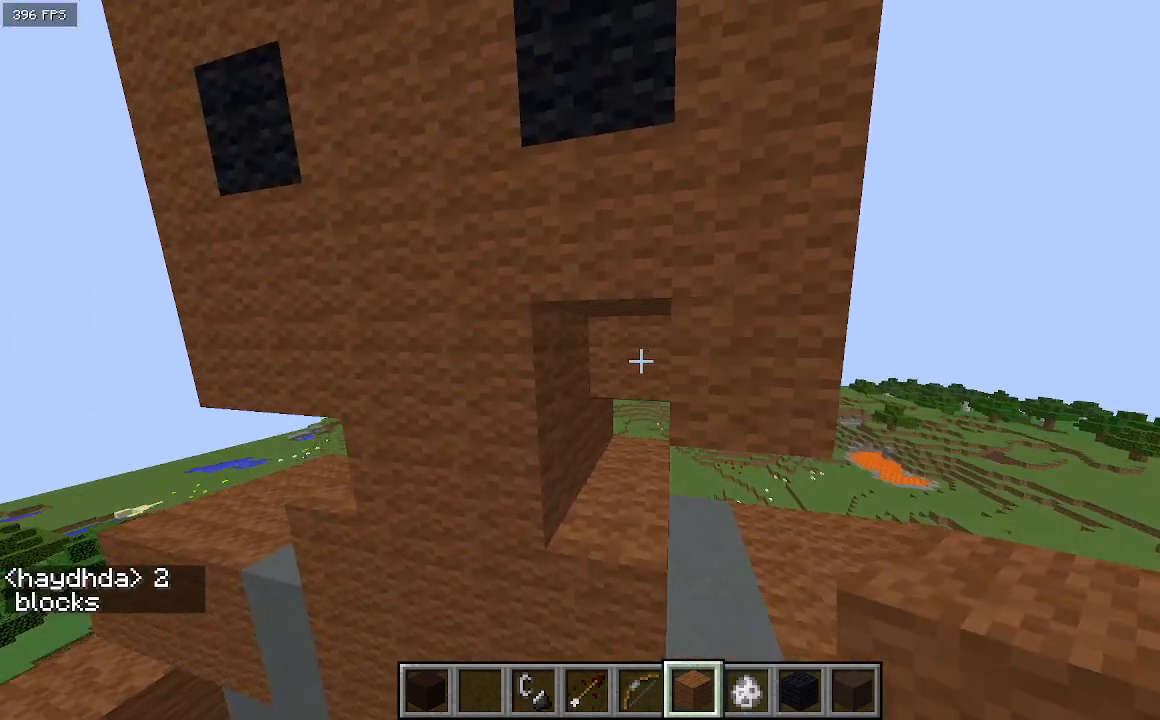
{"keys": ["a"], "events": [[400, "a", "down"]]}
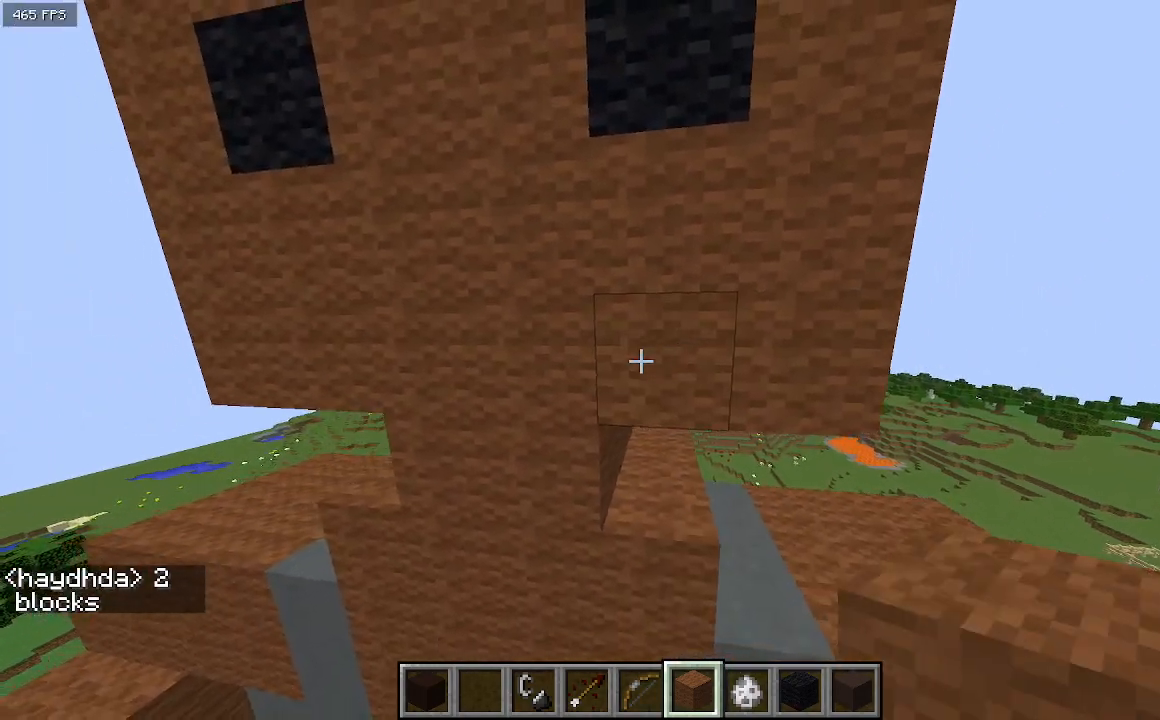
{"keys": ["s"], "events": [[33, "a", "up"], [467, "s", "down"]]}
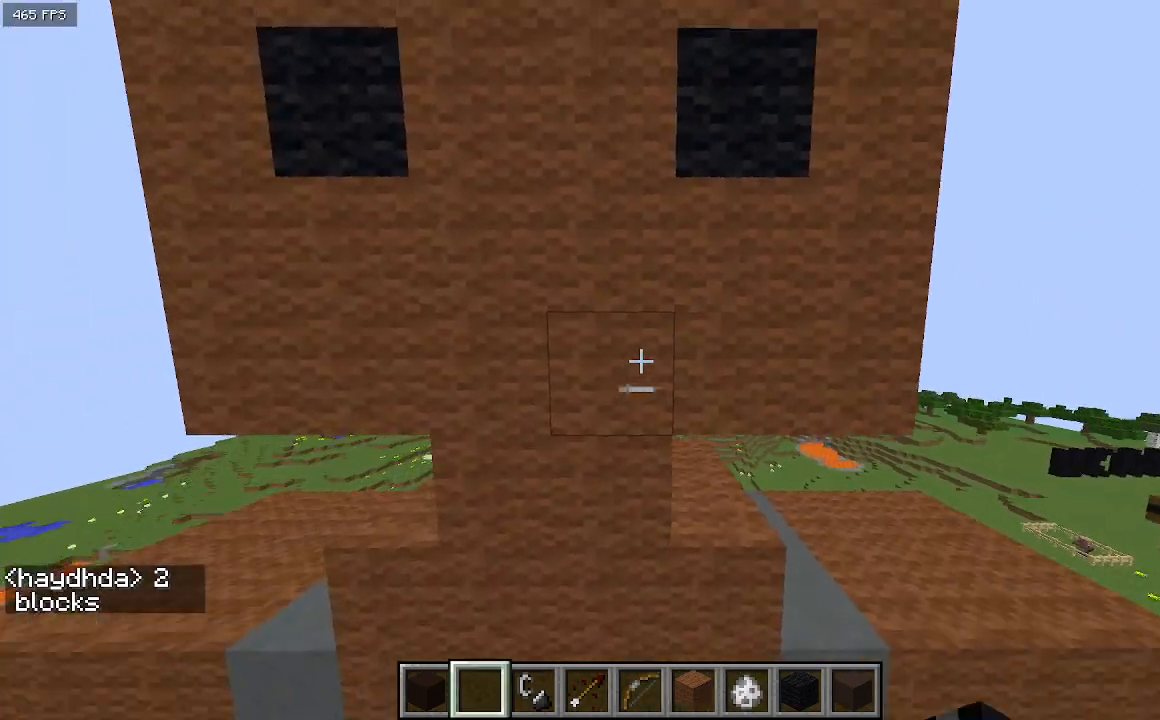
{"keys": ["s"], "events": []}
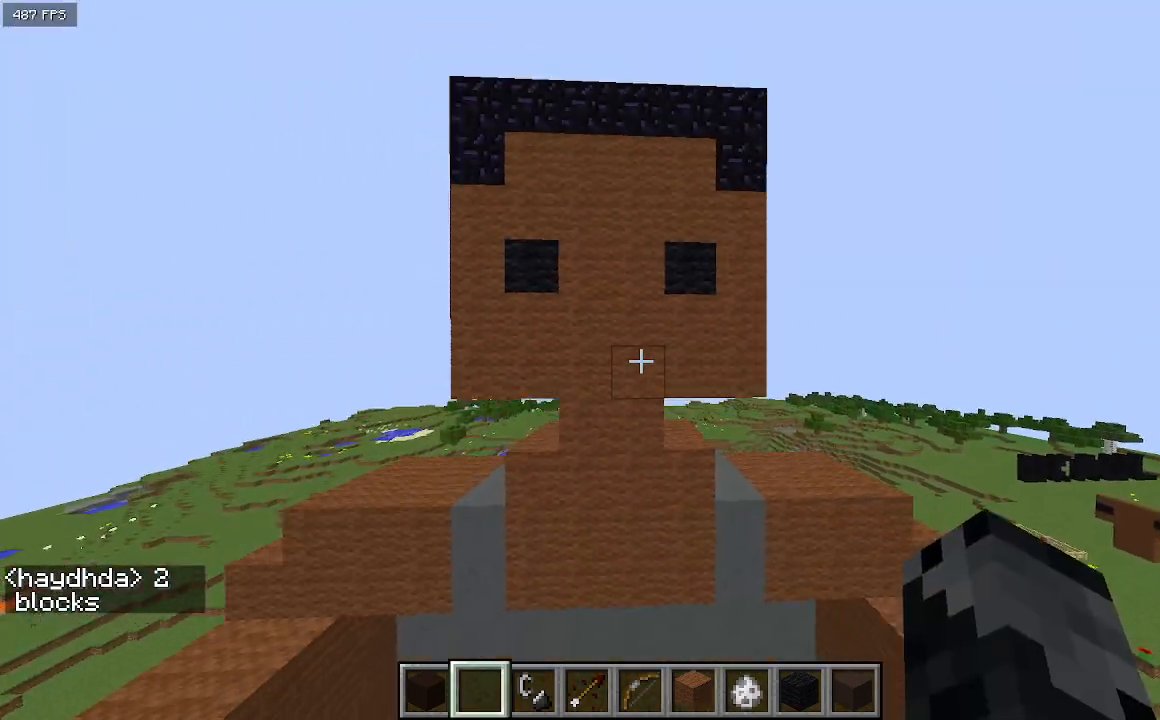
{"keys": ["s"], "events": []}